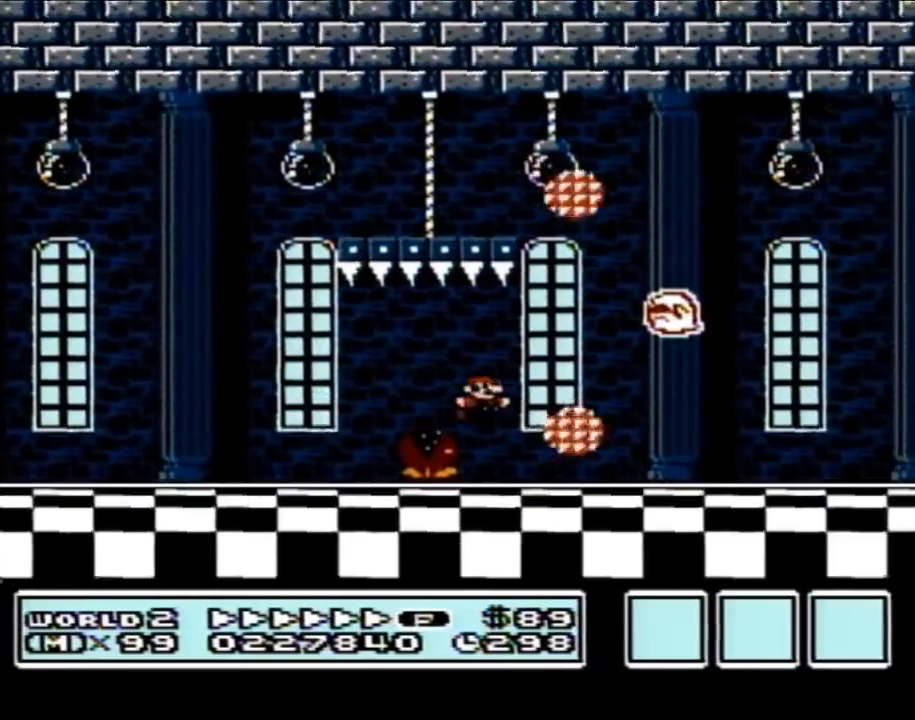
Gameplay with a controller (Nintendo layout); each line is a JSON object with the inputs held at the frame after it. "events" lists button and stick changes between this image and that frame as [ms after this image, input, new state], when the widget could be followed in between. Not read: L3 R3.
{"buttons": ["B", "DPAD_RIGHT"], "events": [[383, "A", "down"], [450, "A", "up"]]}
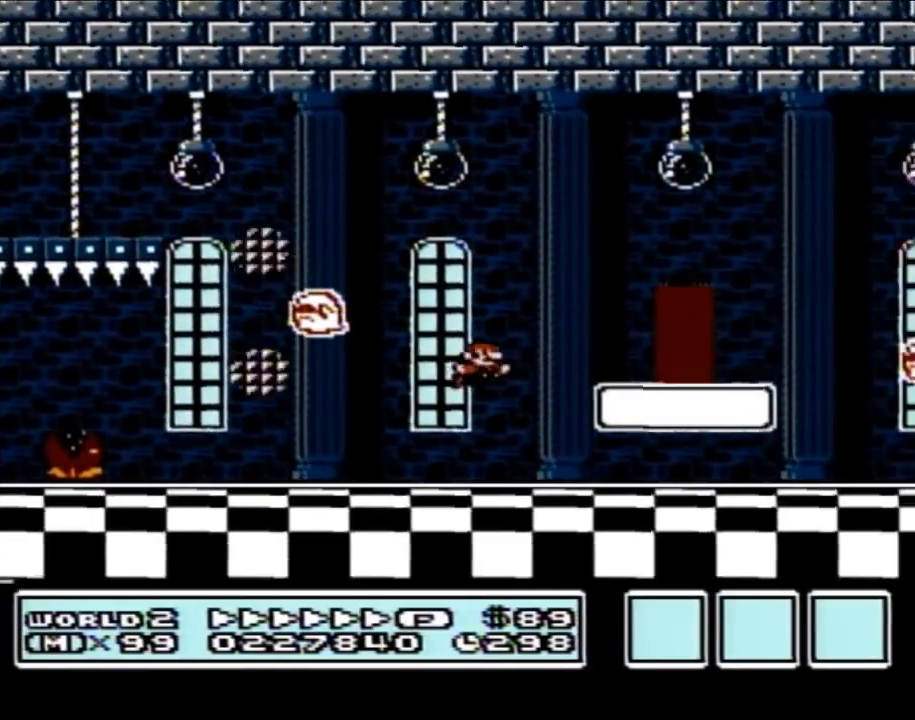
{"buttons": ["B", "DPAD_UP"], "events": [[250, "DPAD_RIGHT", "up"], [317, "DPAD_UP", "down"]]}
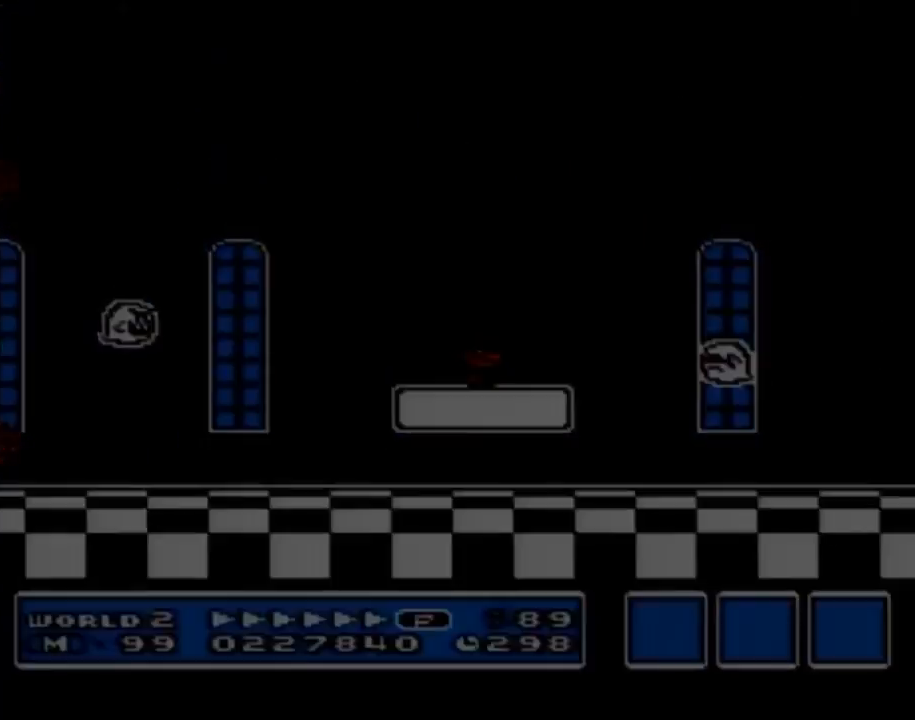
{"buttons": ["B", "DPAD_RIGHT"], "events": [[350, "DPAD_UP", "up"], [433, "DPAD_RIGHT", "down"]]}
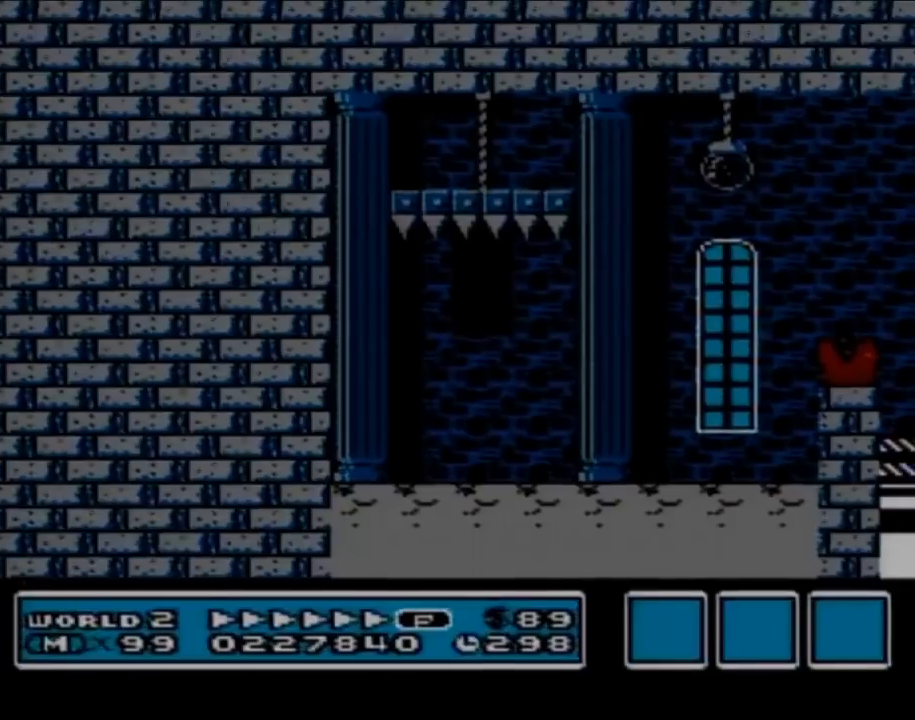
{"buttons": ["B", "DPAD_RIGHT"], "events": []}
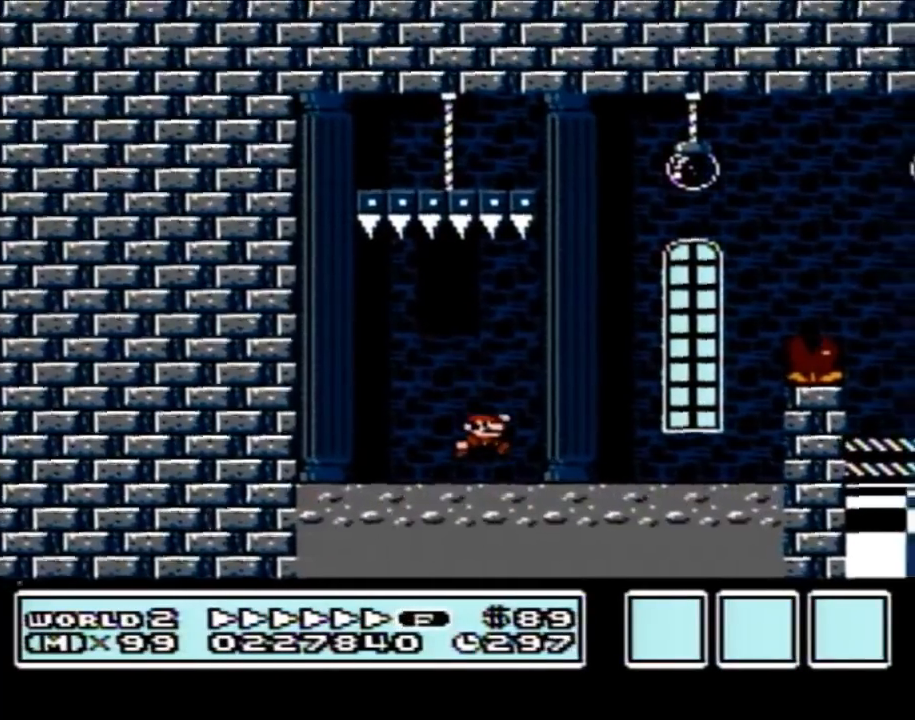
{"buttons": ["A", "B", "DPAD_RIGHT"], "events": [[33, "A", "down"], [167, "A", "up"], [200, "A", "down"]]}
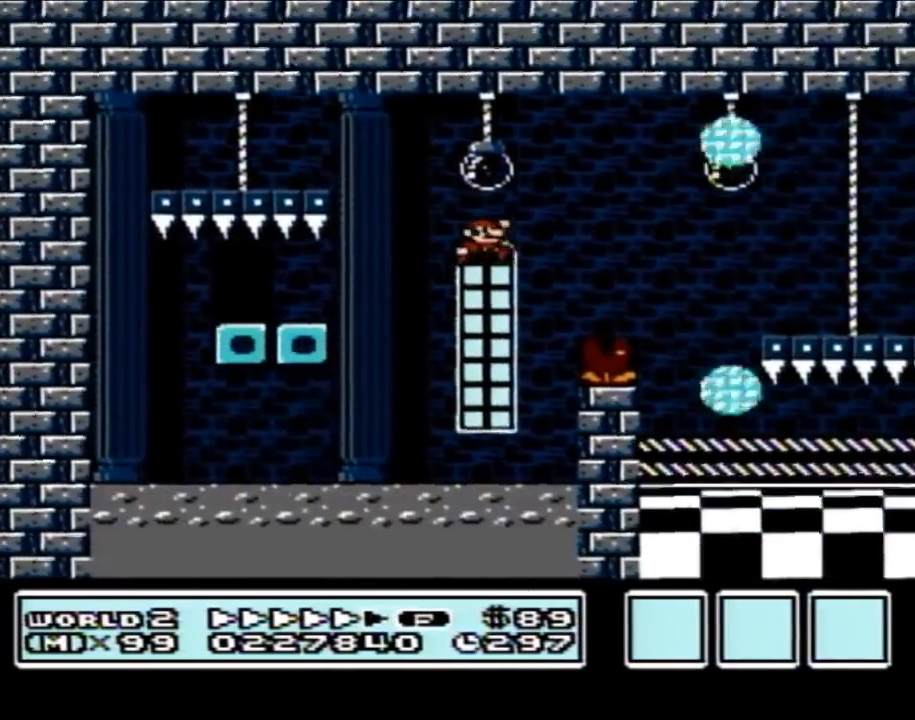
{"buttons": ["B", "DPAD_RIGHT"], "events": [[33, "A", "up"], [283, "DPAD_LEFT", "down"], [283, "DPAD_RIGHT", "up"], [383, "DPAD_LEFT", "up"], [383, "DPAD_RIGHT", "down"]]}
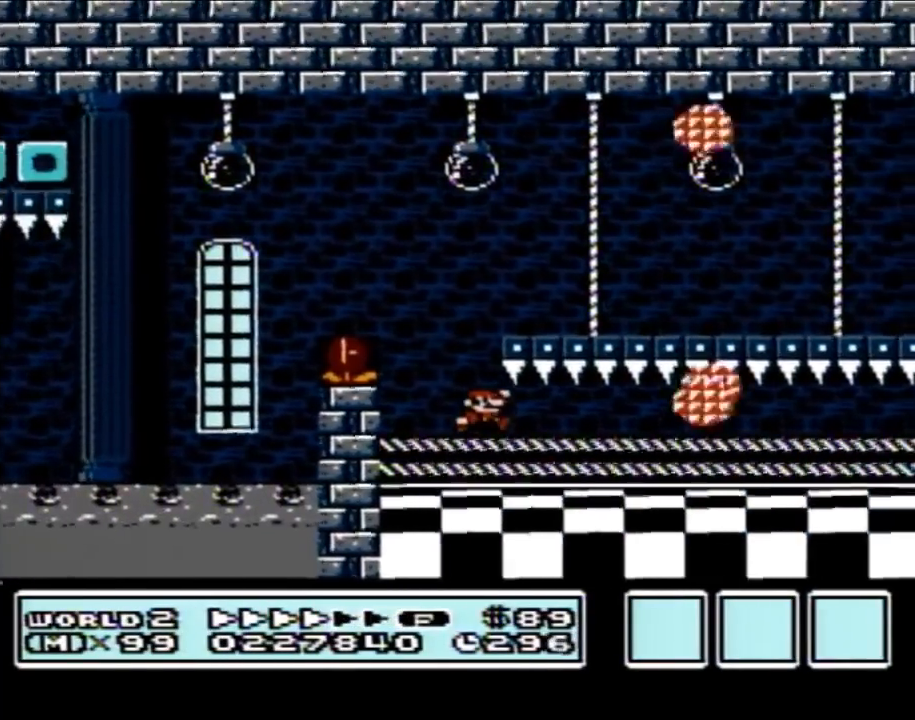
{"buttons": ["B", "DPAD_RIGHT"], "events": []}
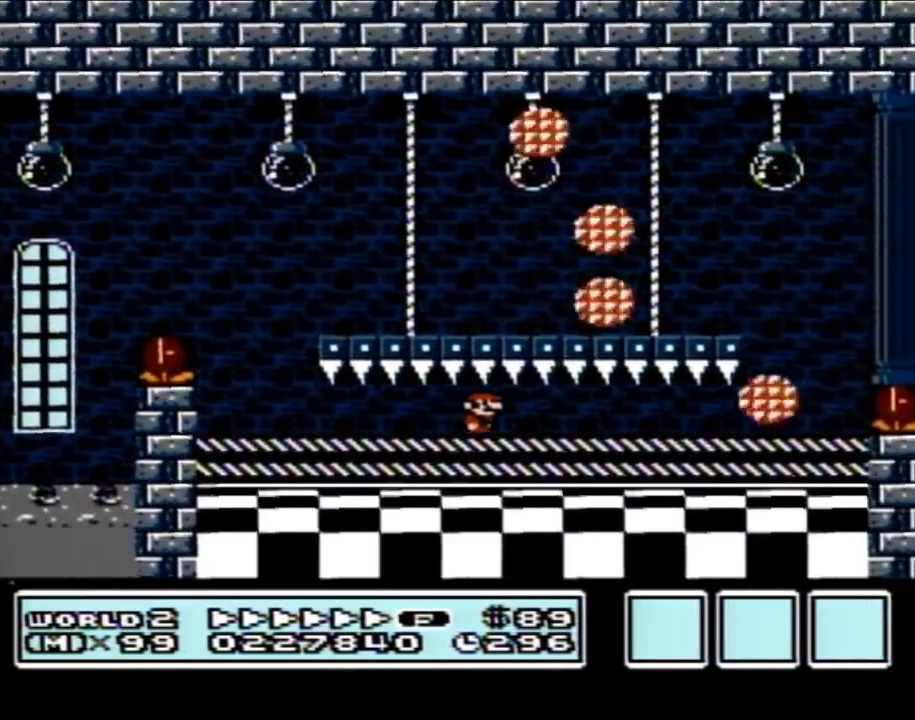
{"buttons": ["B", "DPAD_RIGHT"], "events": []}
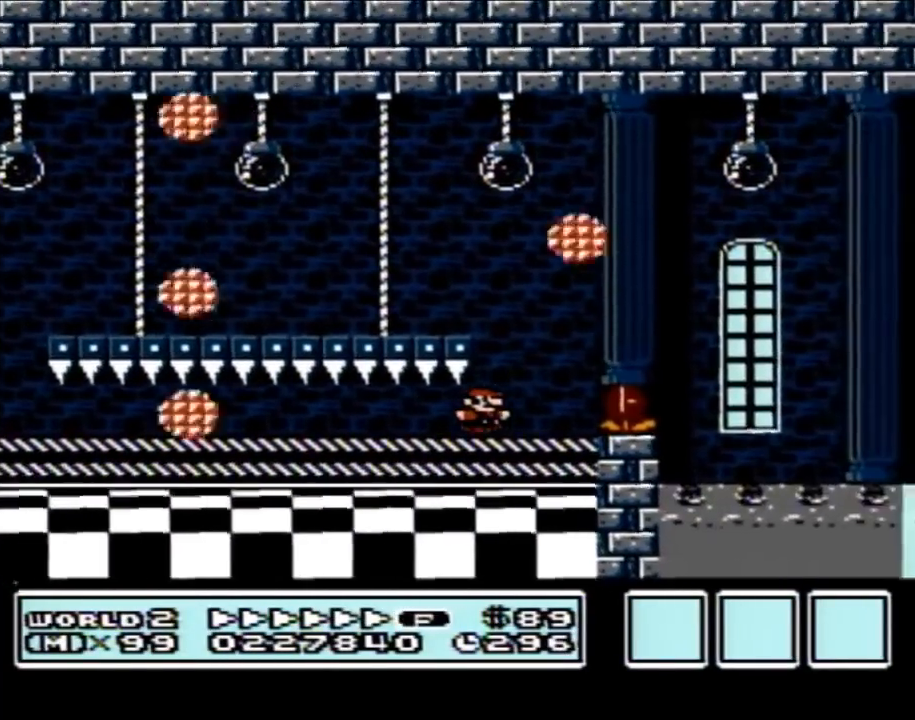
{"buttons": ["A", "B", "DPAD_LEFT"], "events": [[67, "A", "down"], [500, "DPAD_LEFT", "down"], [500, "DPAD_RIGHT", "up"]]}
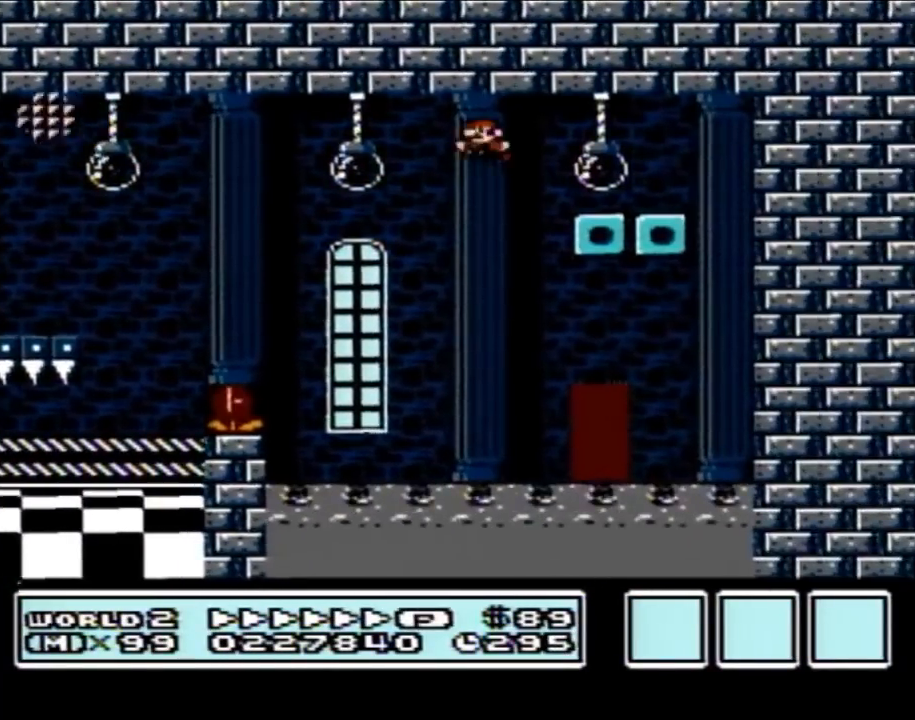
{"buttons": ["B", "DPAD_LEFT"], "events": [[33, "A", "up"]]}
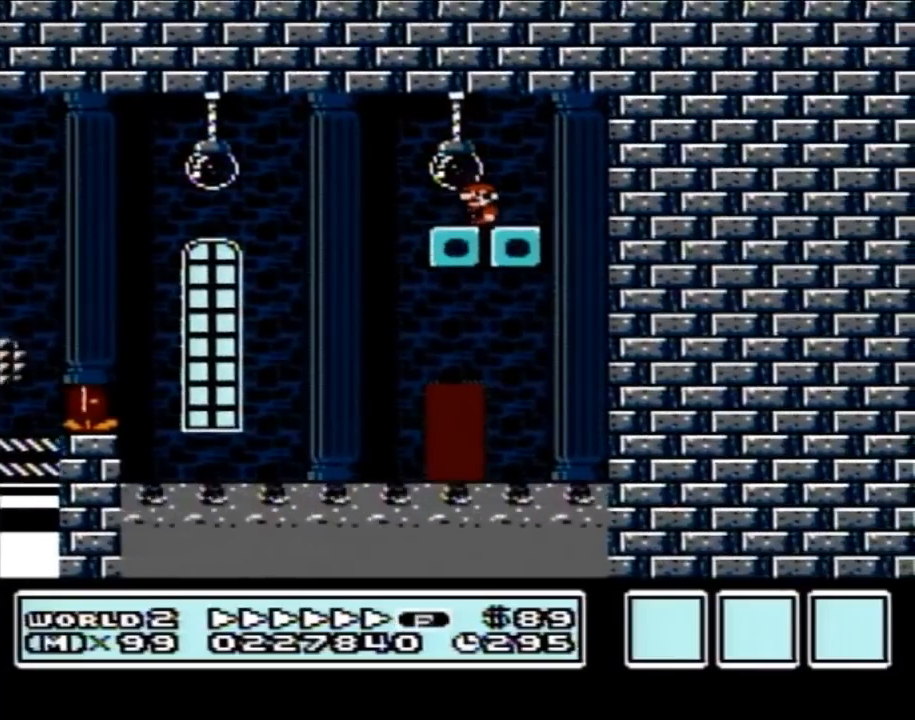
{"buttons": ["B"], "events": [[200, "DPAD_LEFT", "up"], [283, "DPAD_RIGHT", "down"], [383, "DPAD_RIGHT", "up"]]}
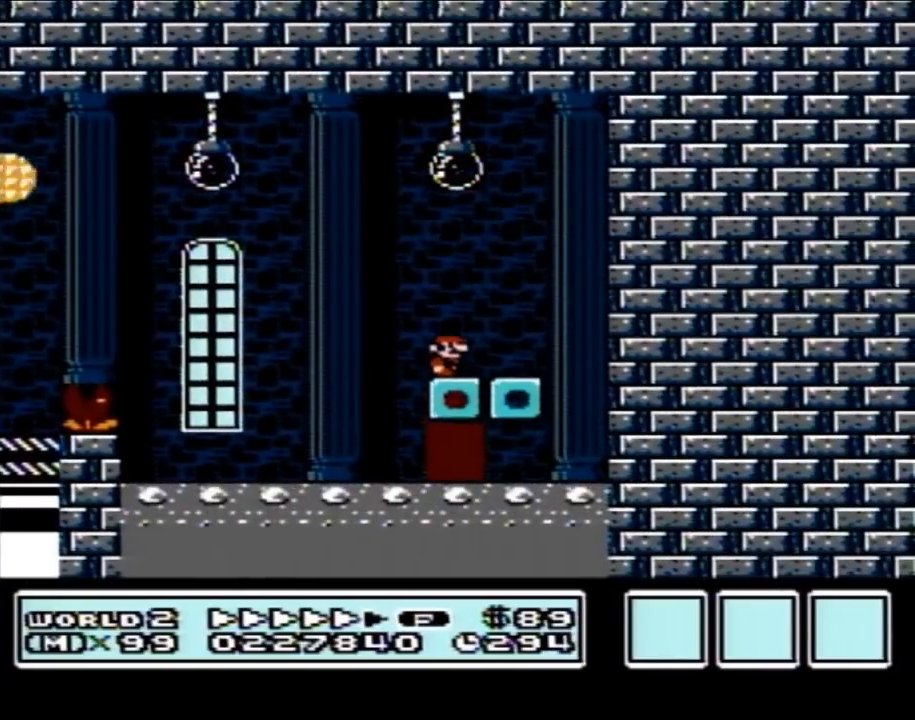
{"buttons": ["B", "DPAD_UP"], "events": [[183, "DPAD_UP", "down"]]}
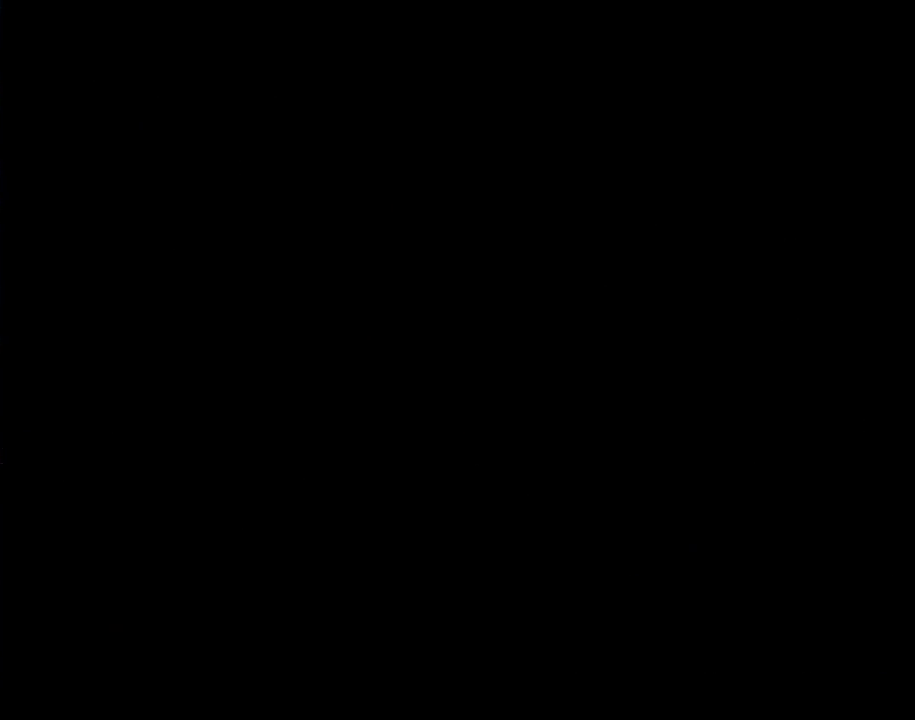
{"buttons": ["B", "DPAD_RIGHT"], "events": [[283, "DPAD_UP", "up"], [350, "DPAD_RIGHT", "down"]]}
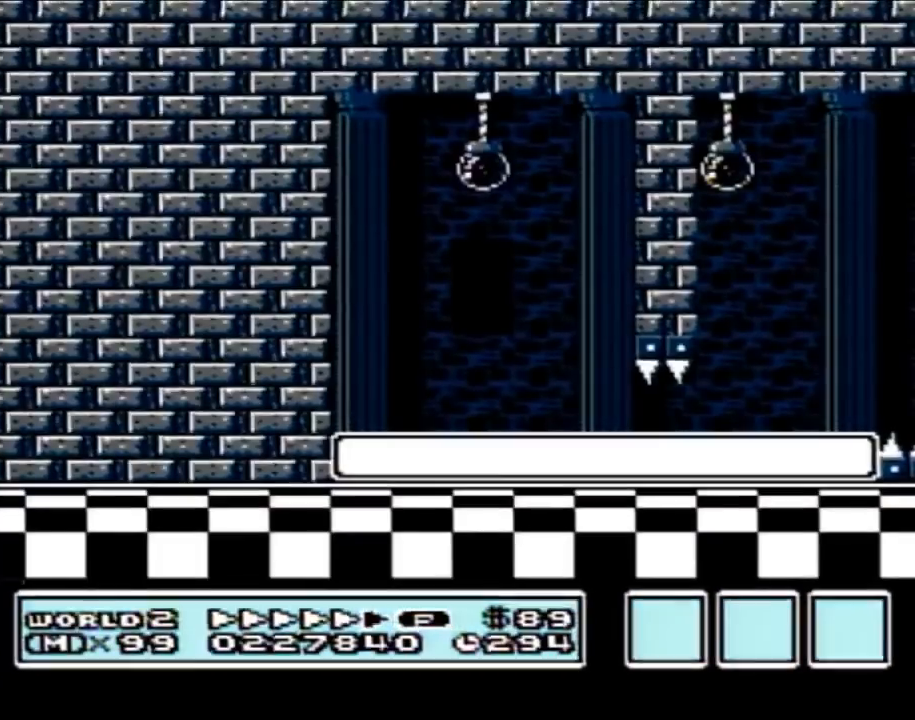
{"buttons": ["B", "DPAD_RIGHT"], "events": []}
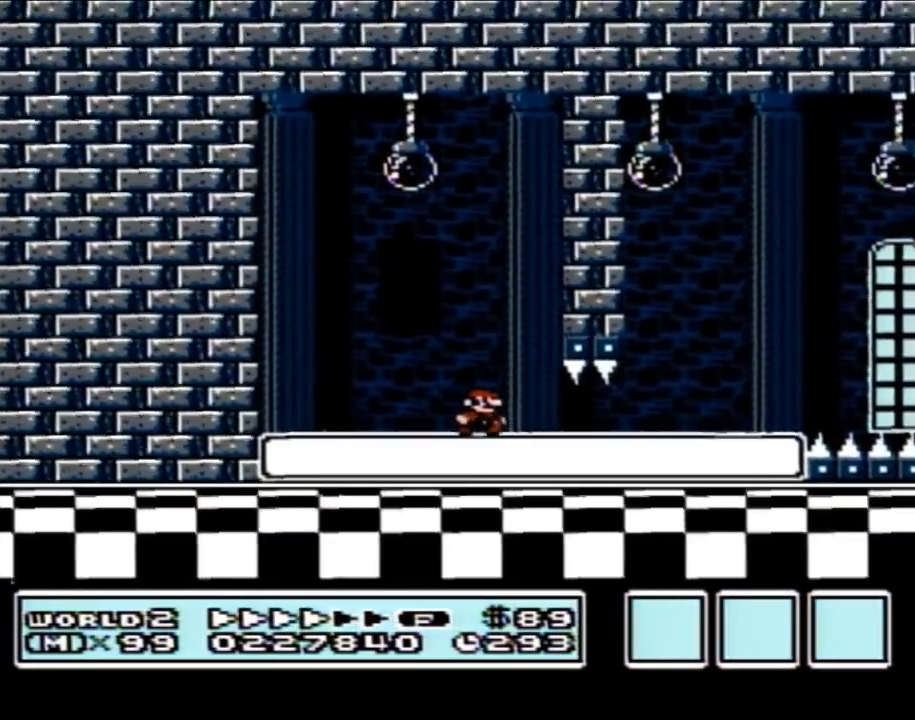
{"buttons": ["B"], "events": [[417, "DPAD_RIGHT", "up"]]}
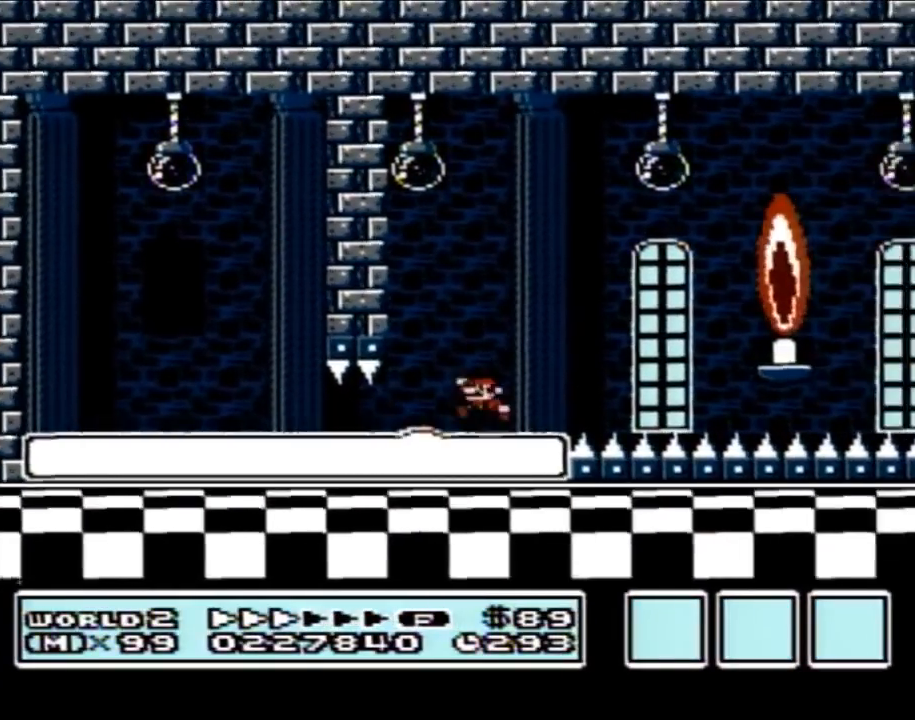
{"buttons": ["B"], "events": [[17, "DPAD_LEFT", "down"], [33, "A", "down"], [417, "DPAD_LEFT", "up"], [433, "A", "up"]]}
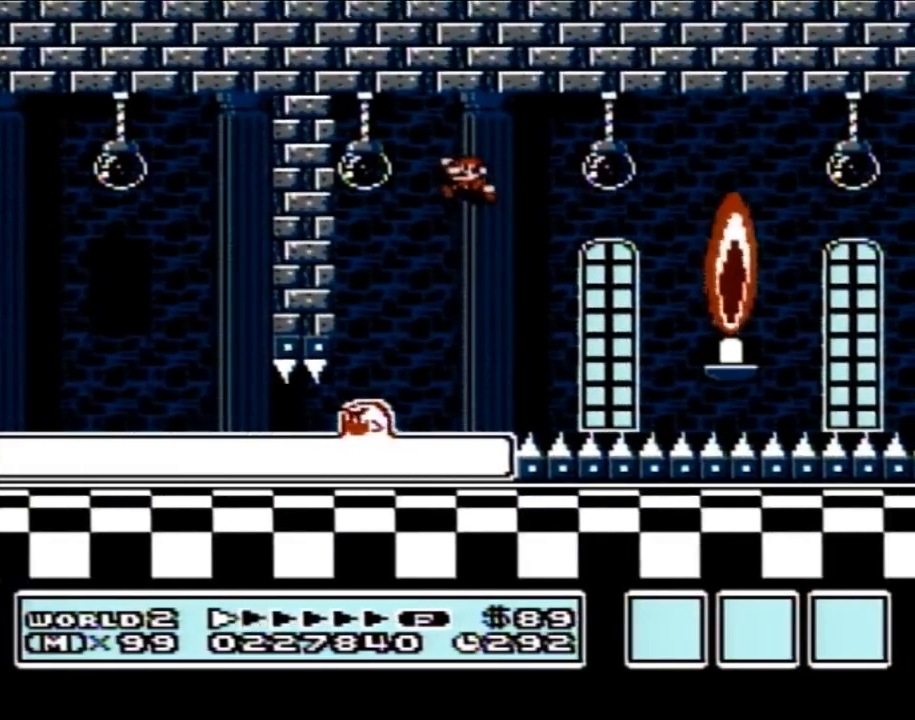
{"buttons": ["B", "DPAD_RIGHT"], "events": [[417, "DPAD_RIGHT", "down"]]}
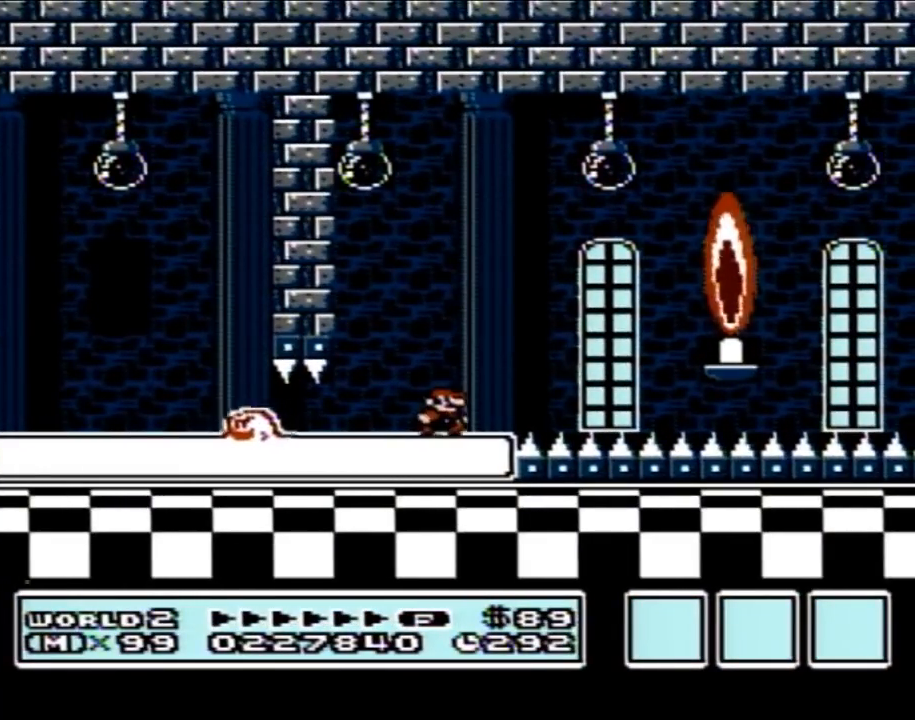
{"buttons": ["A", "B", "DPAD_RIGHT"], "events": [[283, "A", "down"]]}
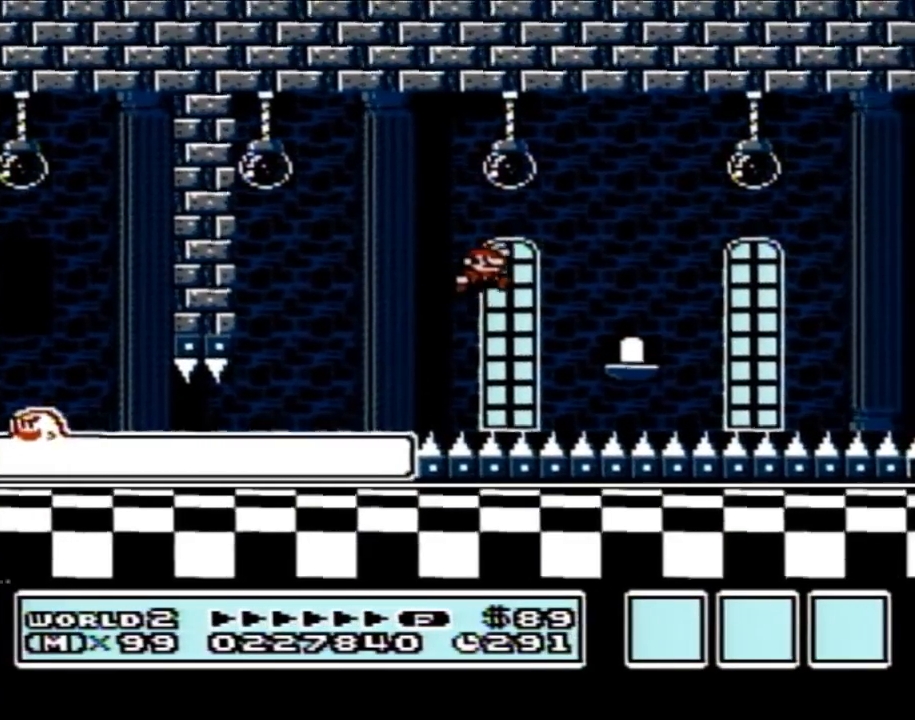
{"buttons": ["B", "DPAD_RIGHT"], "events": [[67, "DPAD_RIGHT", "up"], [133, "A", "up"], [167, "DPAD_LEFT", "down"], [400, "DPAD_LEFT", "up"], [467, "DPAD_RIGHT", "down"]]}
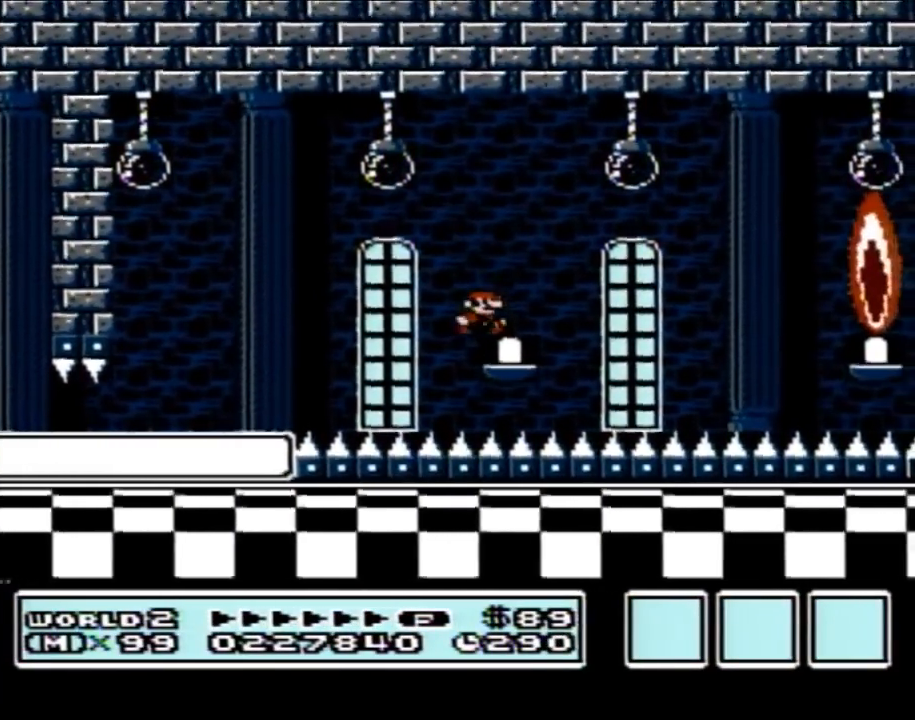
{"buttons": ["B", "DPAD_RIGHT"], "events": [[100, "DPAD_RIGHT", "up"], [167, "DPAD_LEFT", "down"], [217, "DPAD_LEFT", "up"], [417, "DPAD_RIGHT", "down"]]}
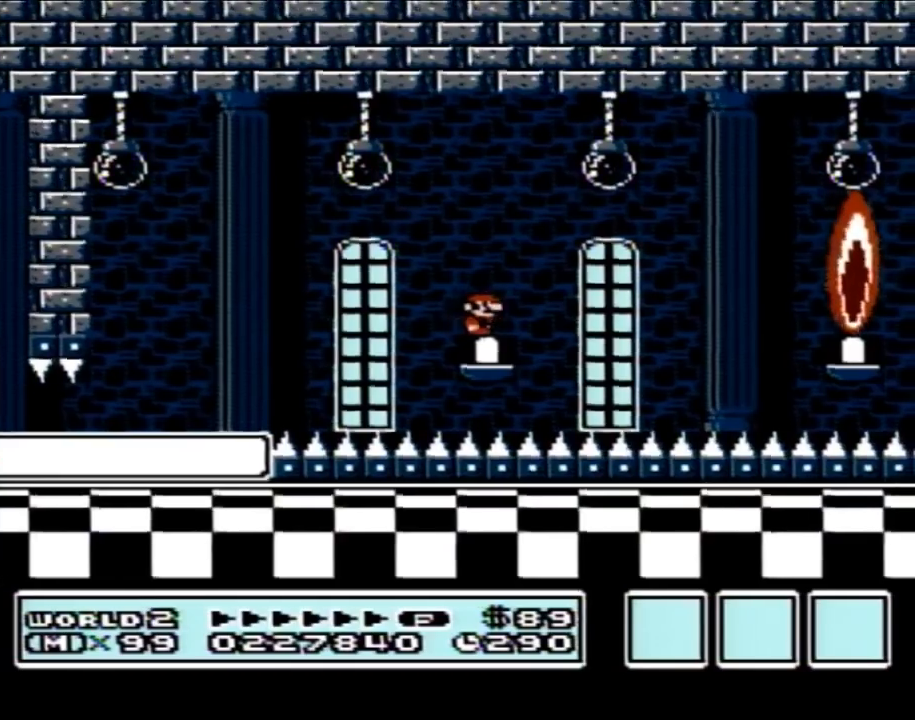
{"buttons": ["A", "B", "DPAD_RIGHT"], "events": [[250, "A", "down"]]}
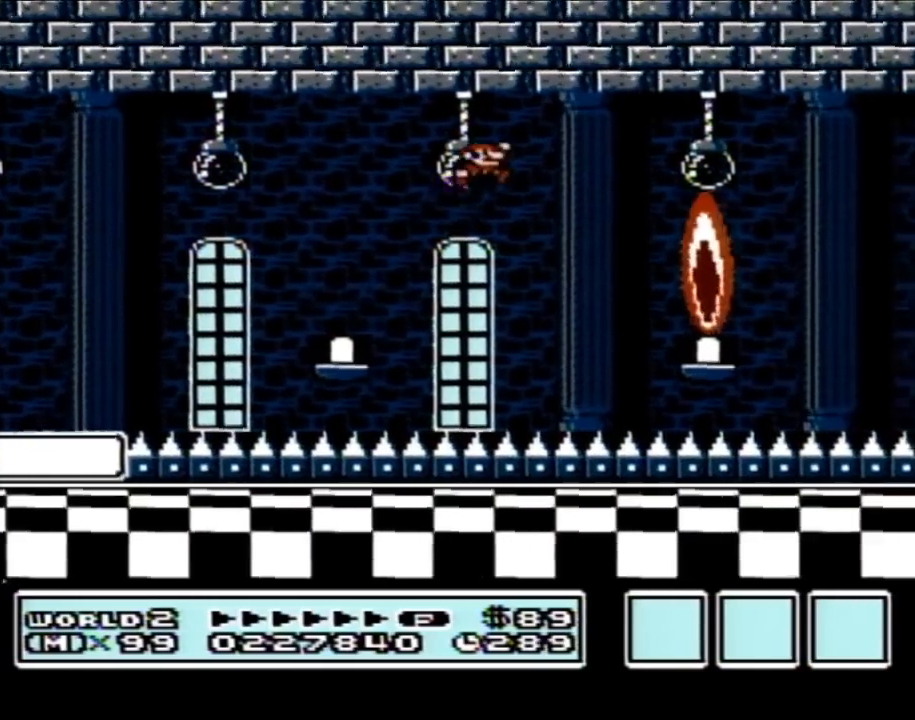
{"buttons": ["B", "DPAD_UP", "DPAD_LEFT"], "events": [[100, "A", "up"], [200, "DPAD_RIGHT", "up"], [283, "DPAD_LEFT", "down"], [350, "DPAD_UP", "down"], [383, "DPAD_UP", "up"], [417, "DPAD_UP", "down"]]}
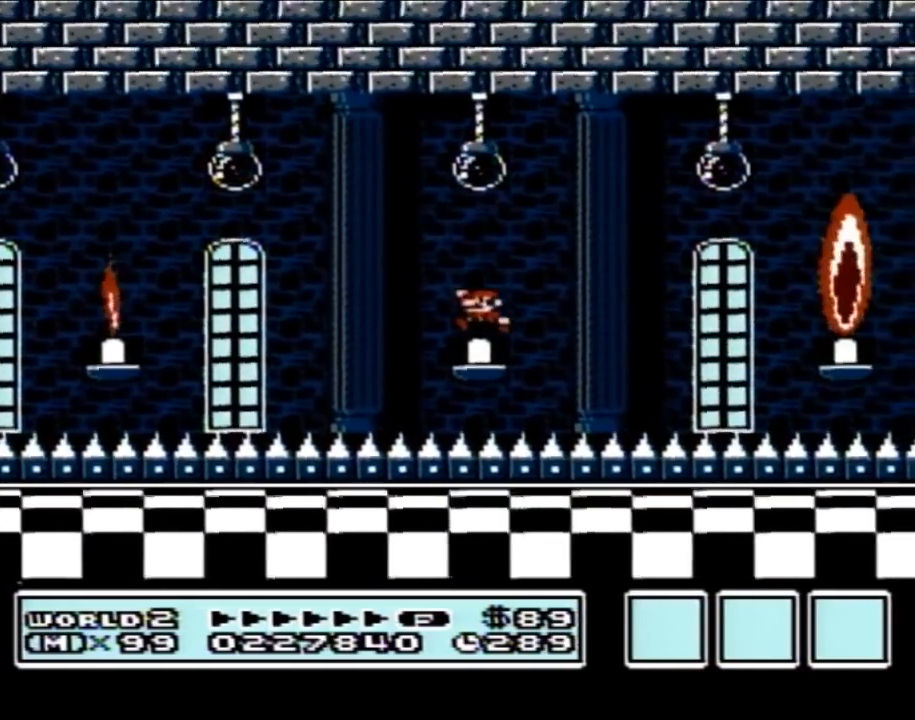
{"buttons": ["B", "DPAD_LEFT"]}
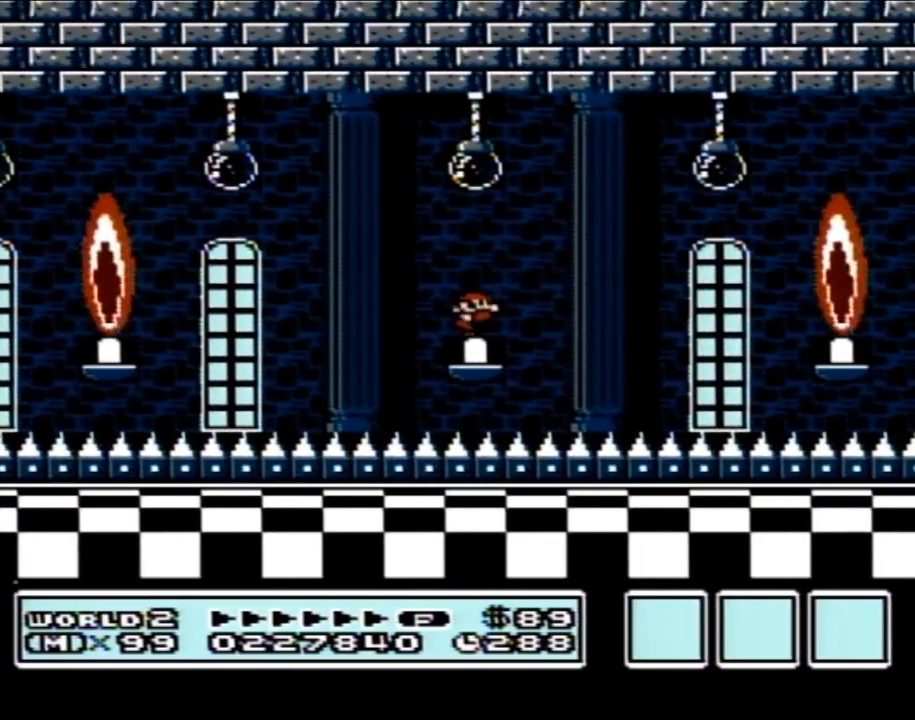
{"buttons": ["B", "DPAD_RIGHT"], "events": [[33, "DPAD_LEFT", "up"], [33, "DPAD_RIGHT", "down"], [167, "DPAD_LEFT", "down"], [167, "DPAD_RIGHT", "up"], [250, "DPAD_LEFT", "up"], [250, "DPAD_RIGHT", "down"], [350, "DPAD_LEFT", "down"], [350, "DPAD_RIGHT", "up"], [417, "DPAD_LEFT", "up"], [417, "DPAD_RIGHT", "down"]]}
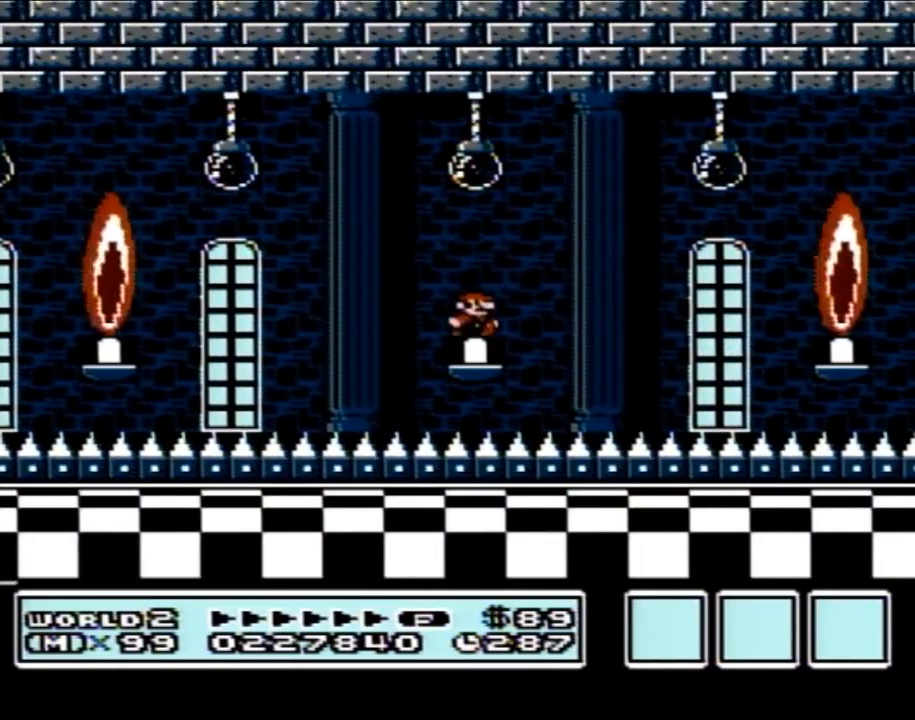
{"buttons": ["B", "DPAD_RIGHT"], "events": [[183, "A", "down"], [500, "A", "up"]]}
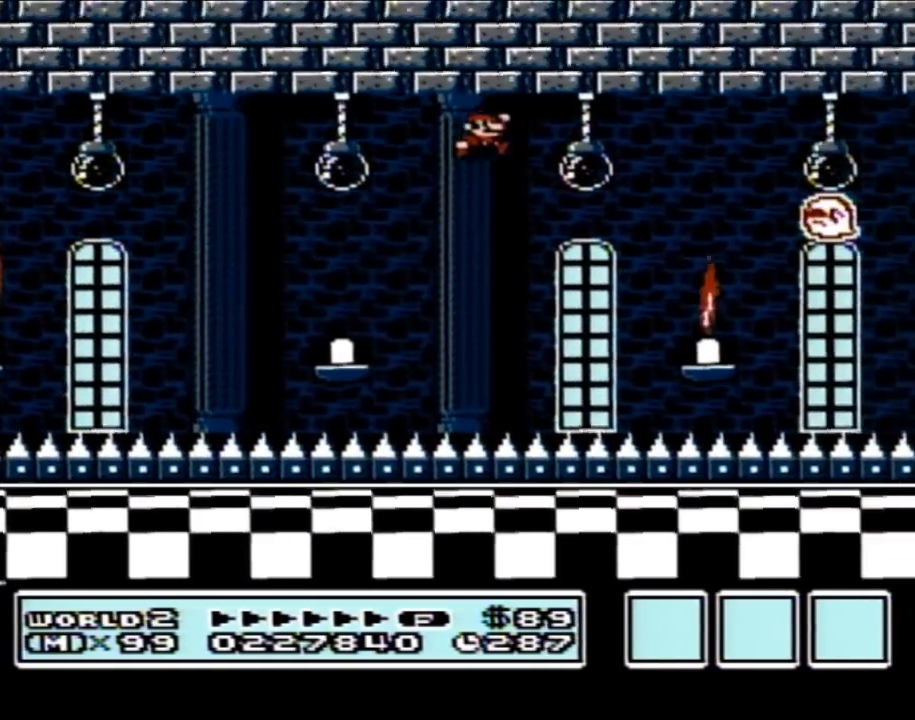
{"buttons": ["B", "DPAD_LEFT"], "events": [[217, "DPAD_RIGHT", "up"], [283, "DPAD_LEFT", "down"]]}
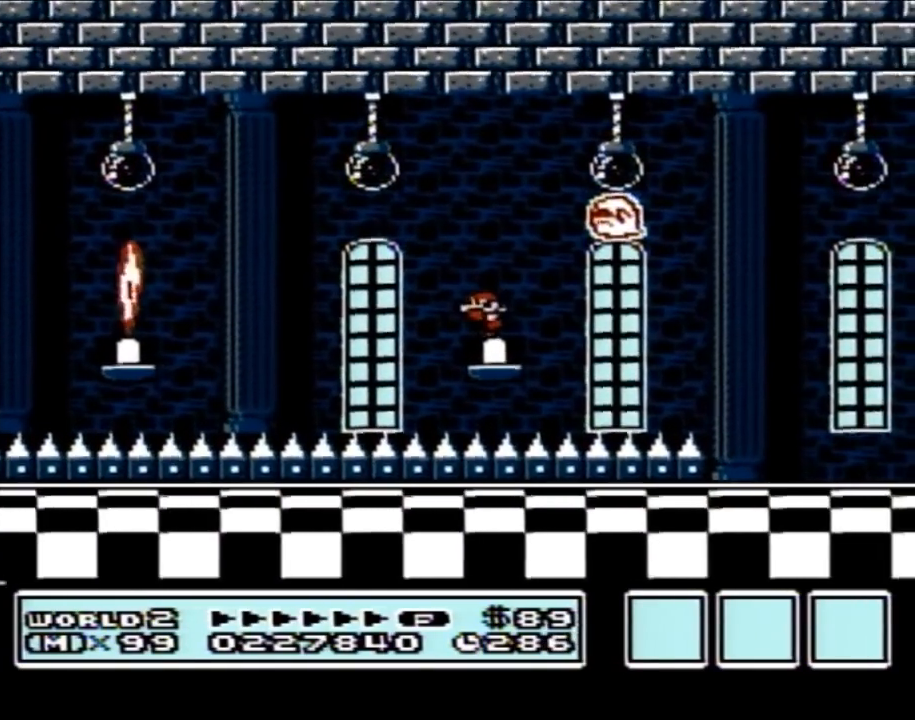
{"buttons": ["A", "B", "DPAD_RIGHT"], "events": [[167, "DPAD_LEFT", "up"], [267, "DPAD_RIGHT", "down"], [400, "A", "down"]]}
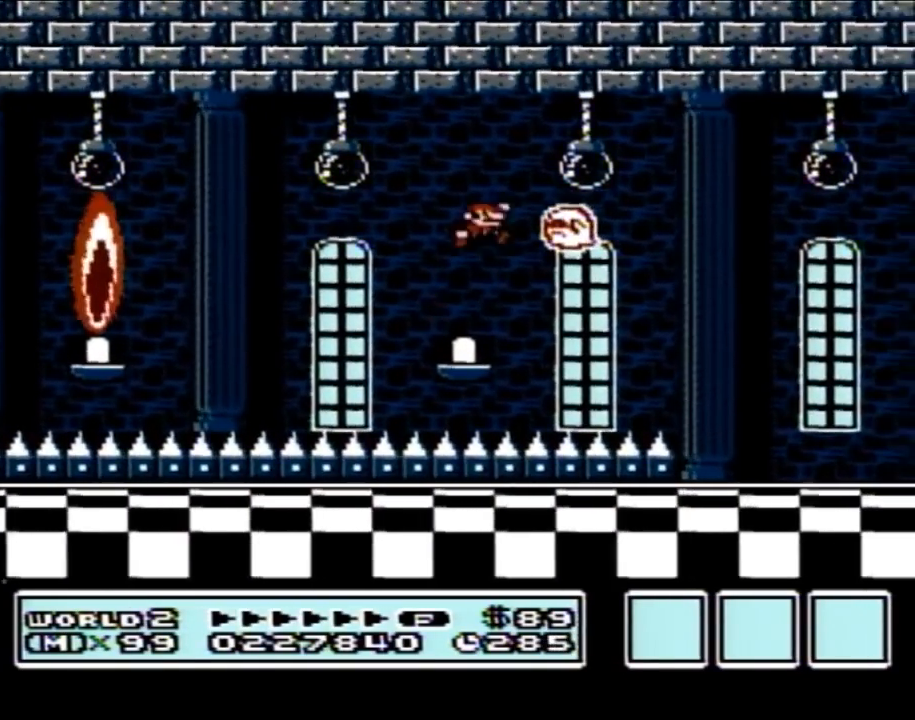
{"buttons": ["B", "DPAD_RIGHT"], "events": [[183, "A", "up"]]}
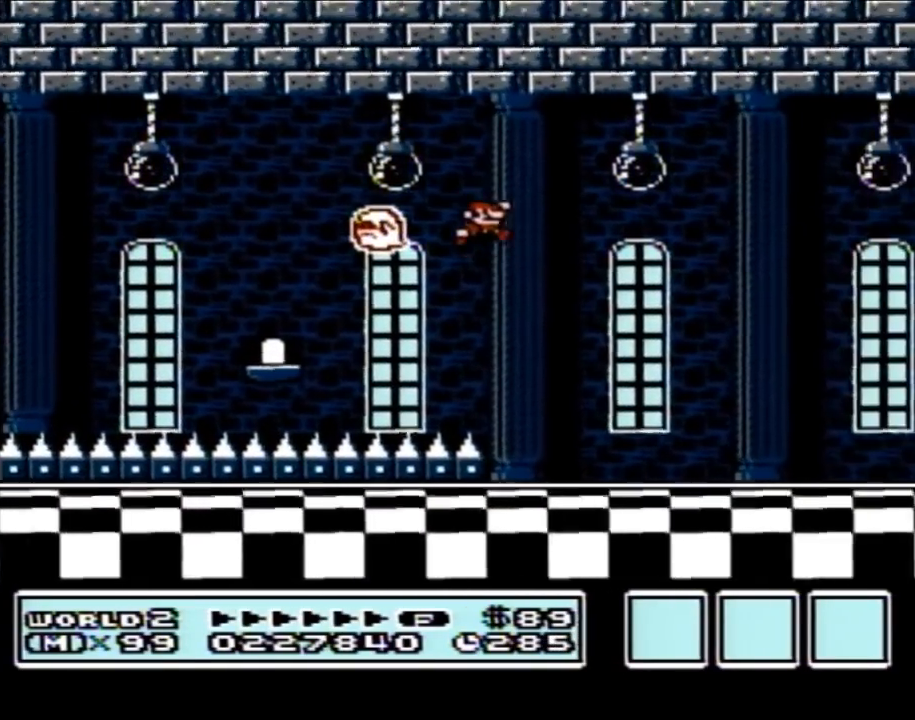
{"buttons": ["B", "DPAD_RIGHT"], "events": []}
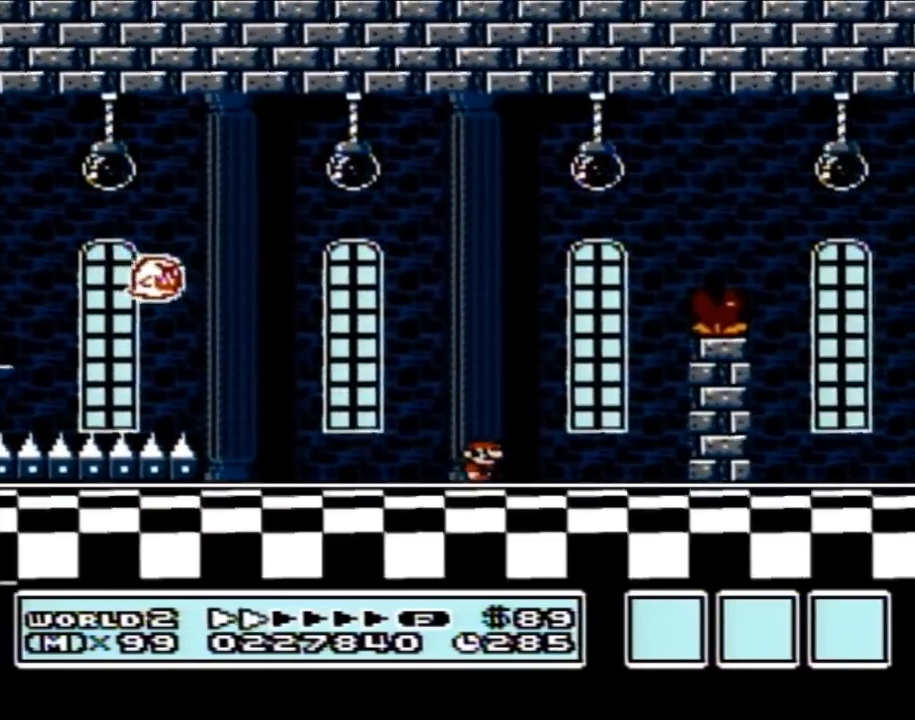
{"buttons": ["B", "DPAD_LEFT"], "events": [[100, "DPAD_RIGHT", "up"], [167, "DPAD_LEFT", "down"]]}
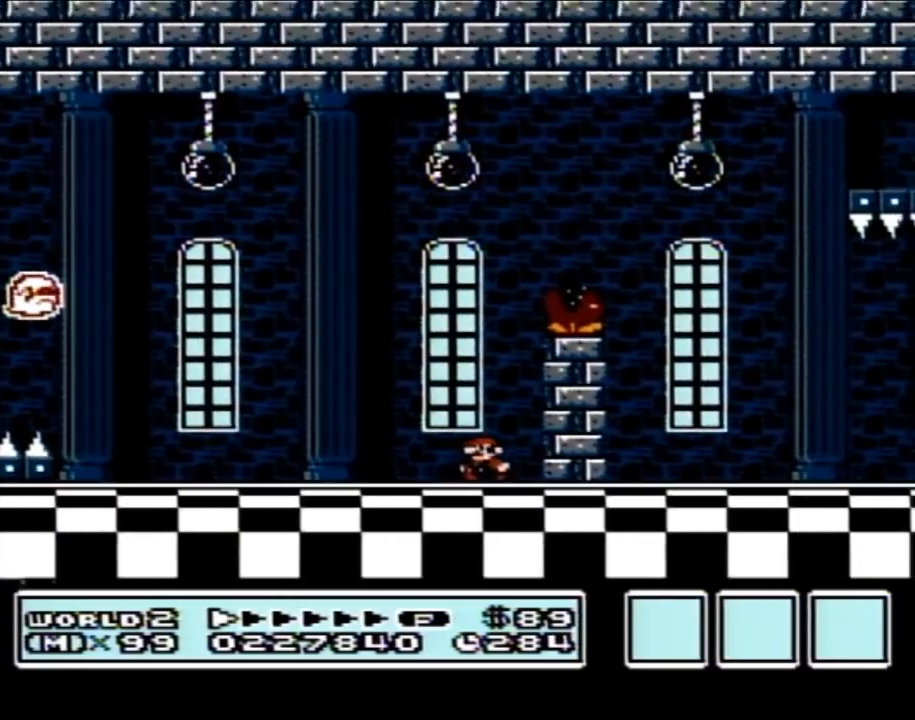
{"buttons": ["B"], "events": [[133, "A", "down"], [133, "DPAD_UP", "down"], [167, "DPAD_UP", "up"], [283, "A", "up"], [500, "DPAD_LEFT", "up"]]}